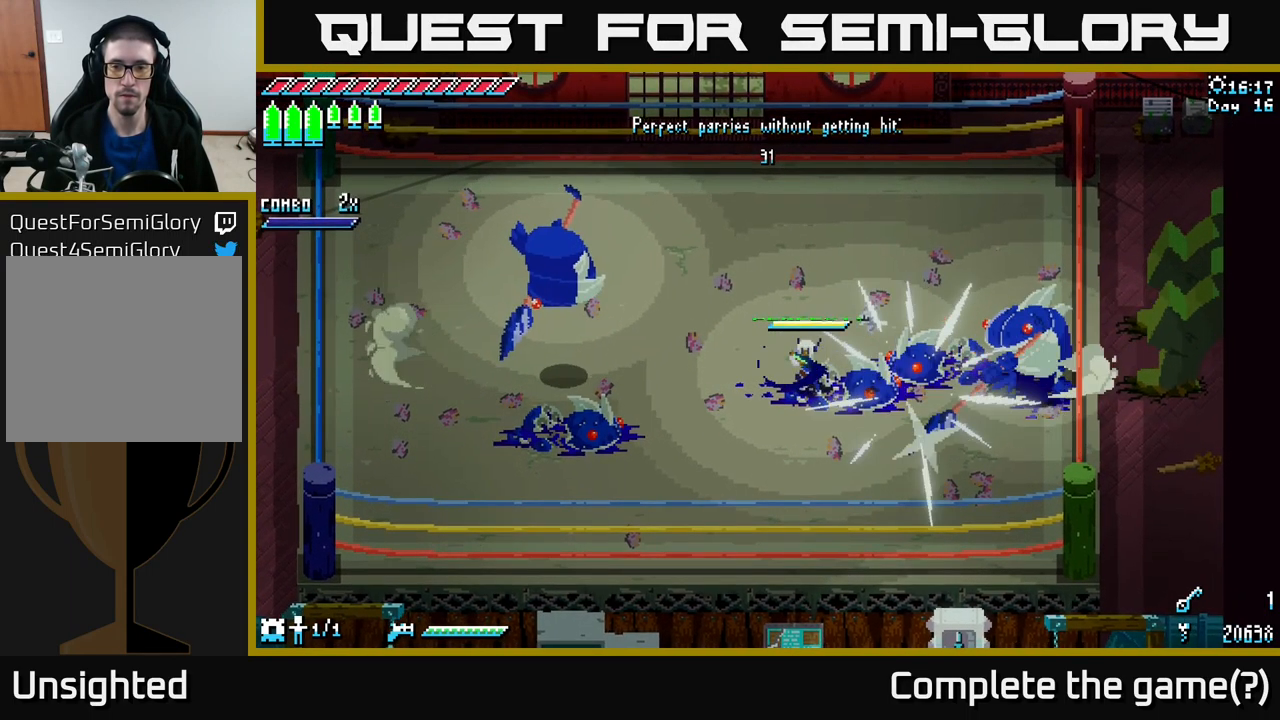
Gameplay with a controller (Xbox layout); each line is a JSON object with the inputs held at the frame after it. "events" lists button and stick changes between this image and that frame as [ms after this image, input, new state], when the widget could be followed in between.
{"buttons": ["A", "X"], "left_stick": "right", "right_stick": "center", "events": [[100, "left_stick", "right"], [250, "X", "down"], [417, "A", "down"]]}
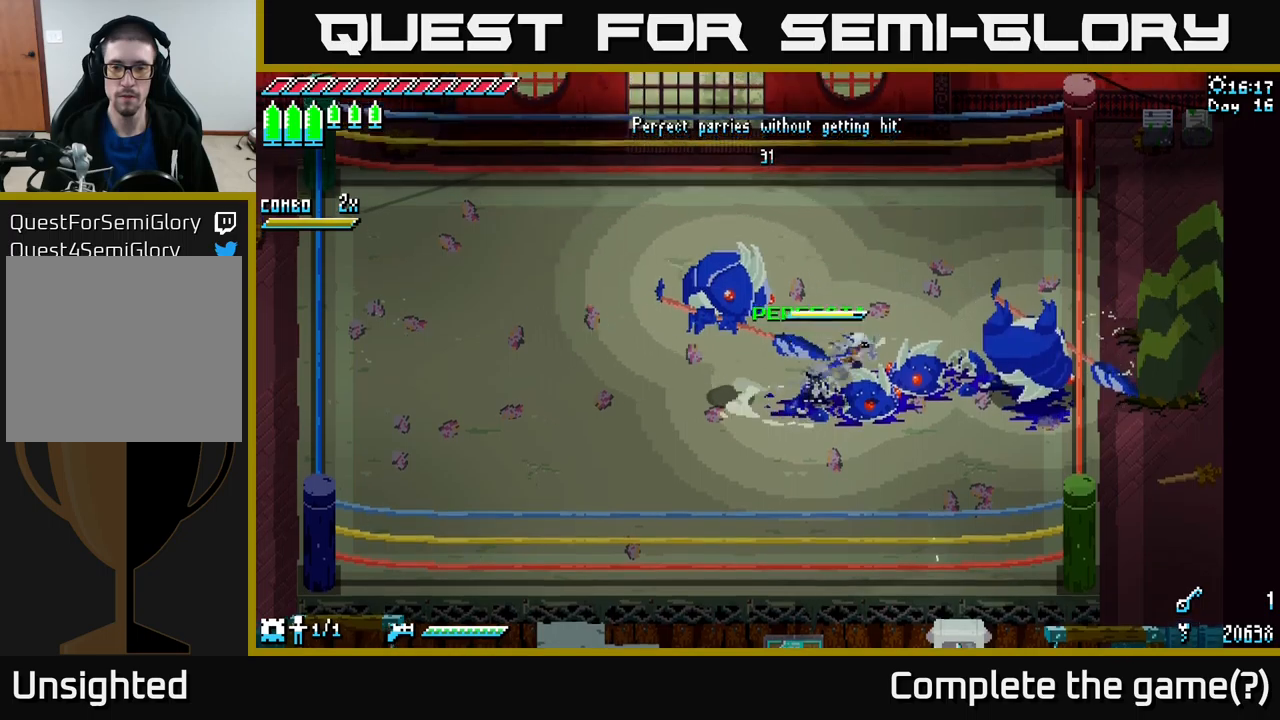
{"buttons": [], "left_stick": "center", "right_stick": "center", "events": [[33, "A", "up"], [117, "R2", "down"], [233, "R2", "up"], [333, "X", "up"], [467, "left_stick", "center"]]}
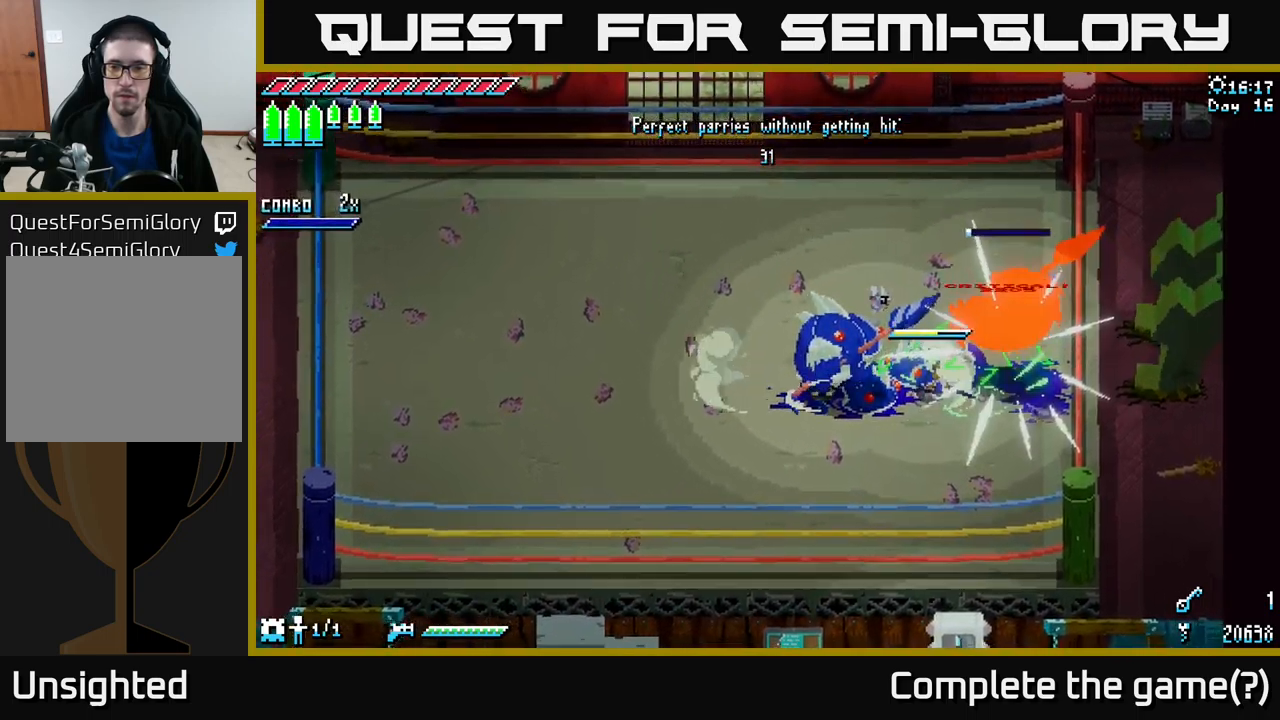
{"buttons": ["X"], "left_stick": "left", "right_stick": "center", "events": [[267, "left_stick", "left"], [450, "X", "down"]]}
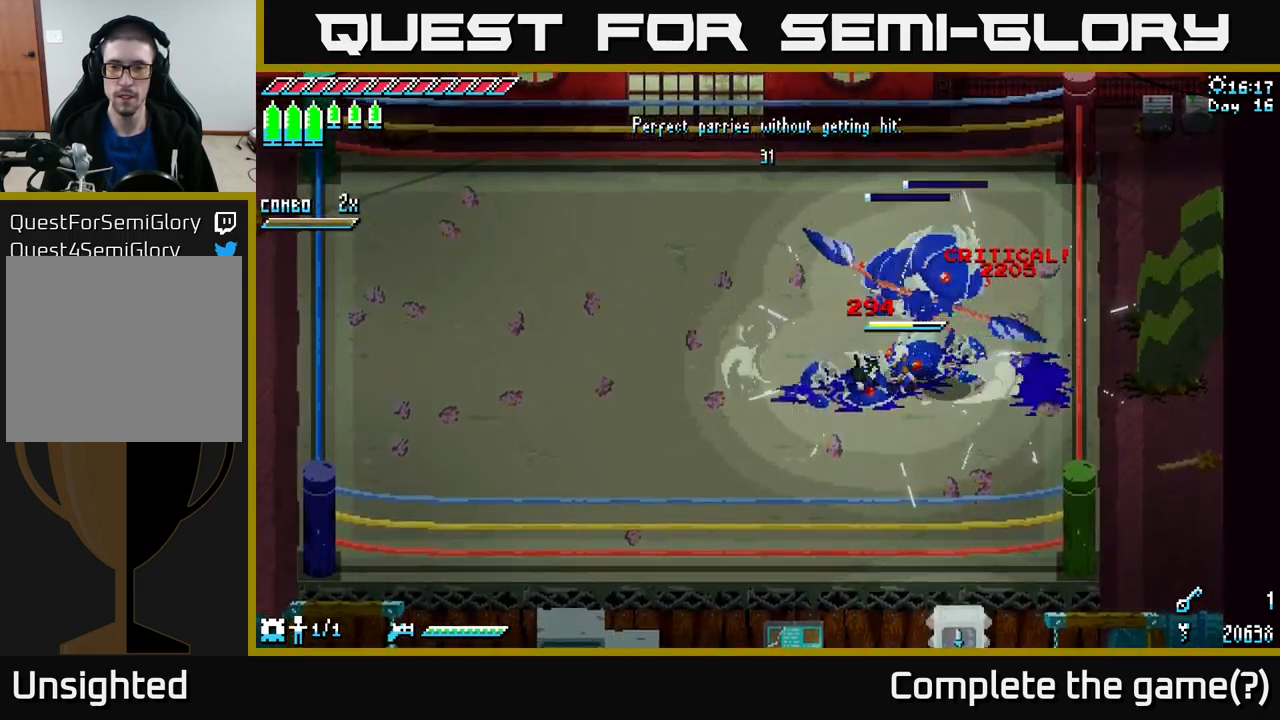
{"buttons": [], "left_stick": "left", "right_stick": "center", "events": [[167, "X", "up"]]}
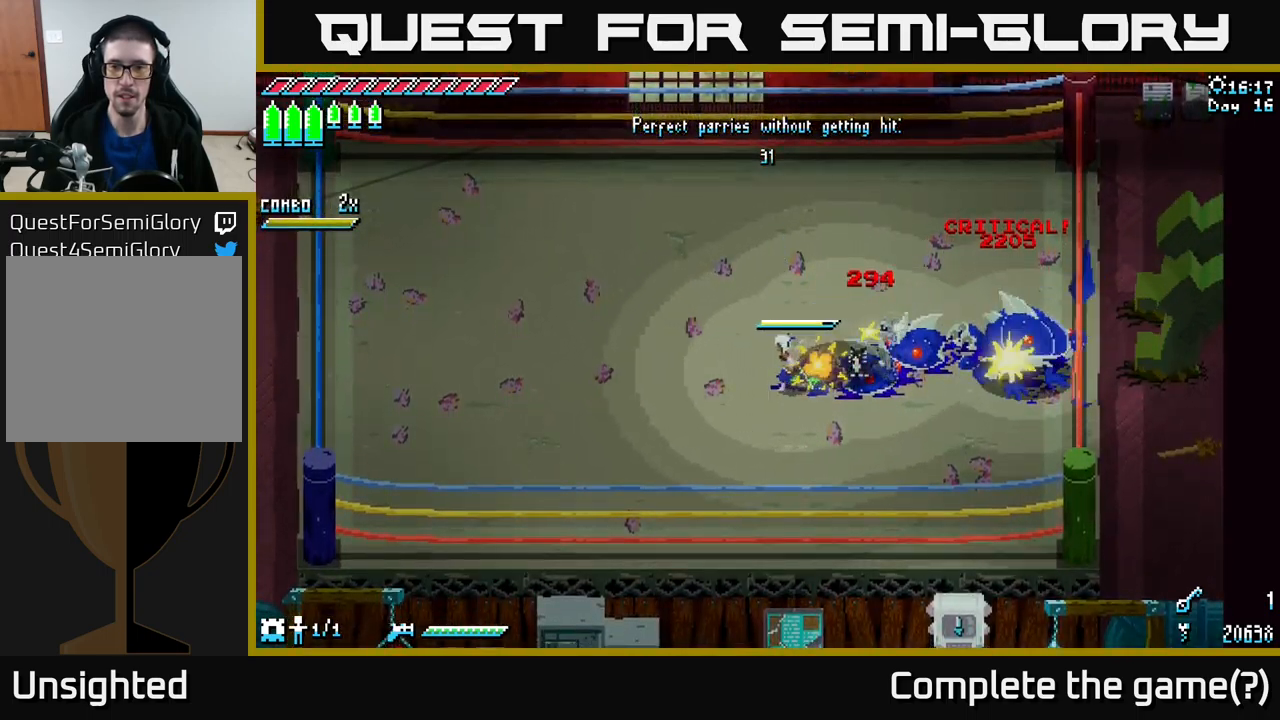
{"buttons": [], "left_stick": "center", "right_stick": "center", "events": [[100, "left_stick", "center"]]}
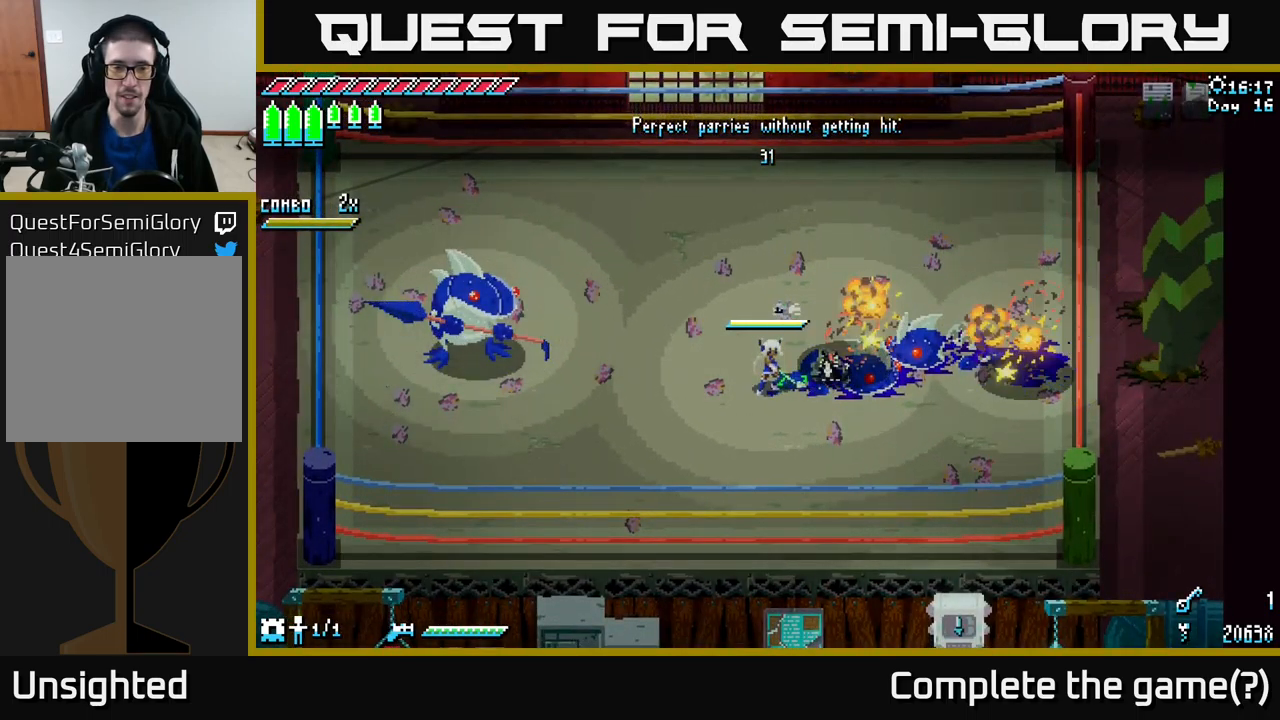
{"buttons": [], "left_stick": "left", "right_stick": "center", "events": [[150, "left_stick", "left"]]}
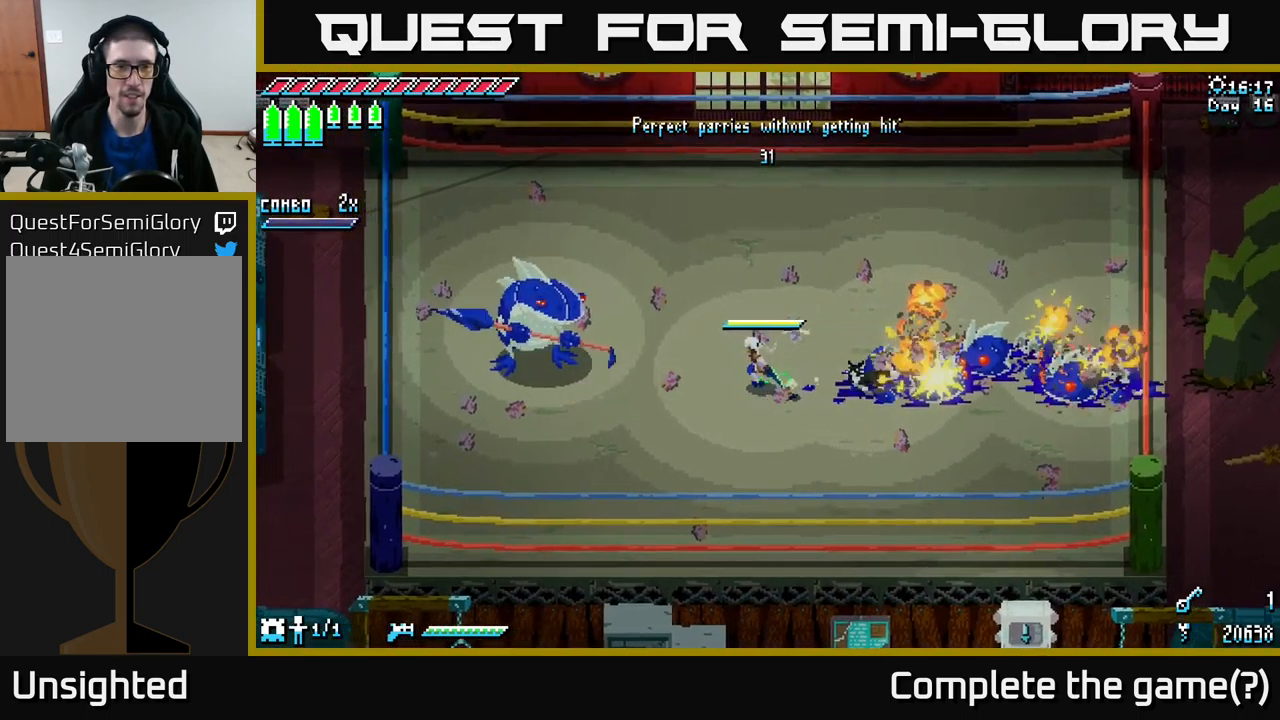
{"buttons": [], "left_stick": "center", "right_stick": "center", "events": [[100, "left_stick", "center"]]}
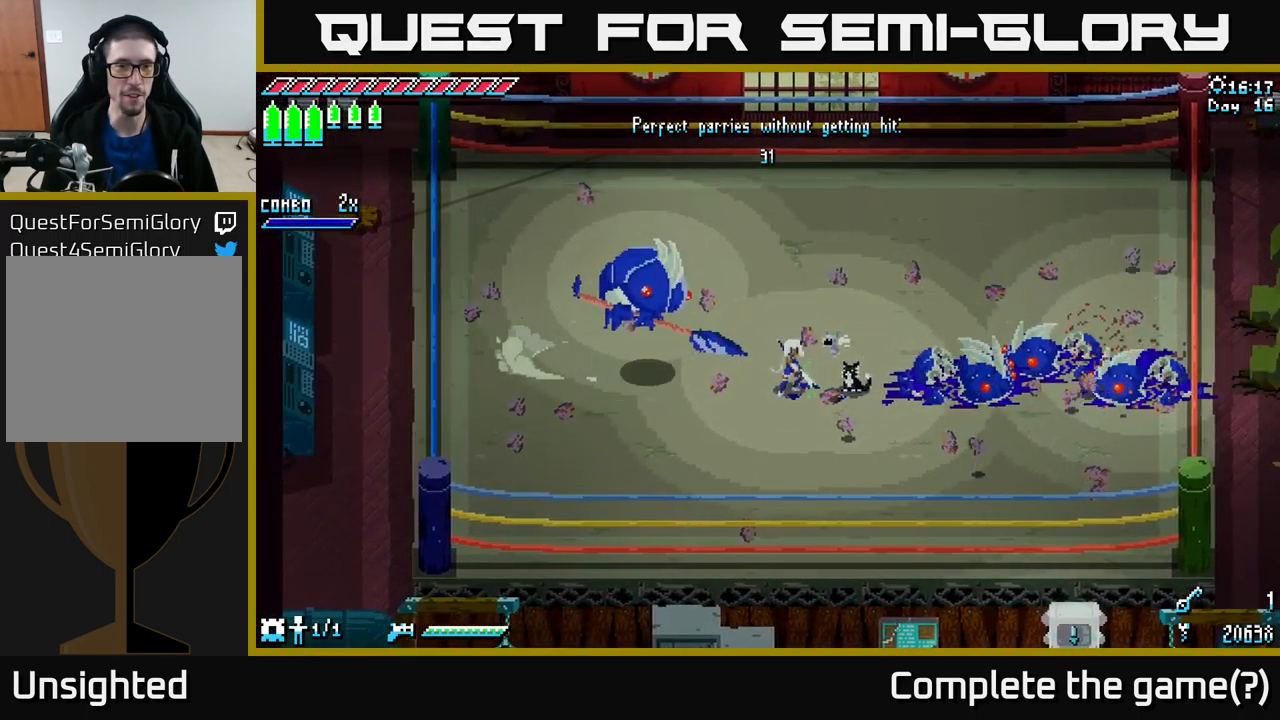
{"buttons": [], "left_stick": "left", "right_stick": "center", "events": [[267, "left_stick", "left"]]}
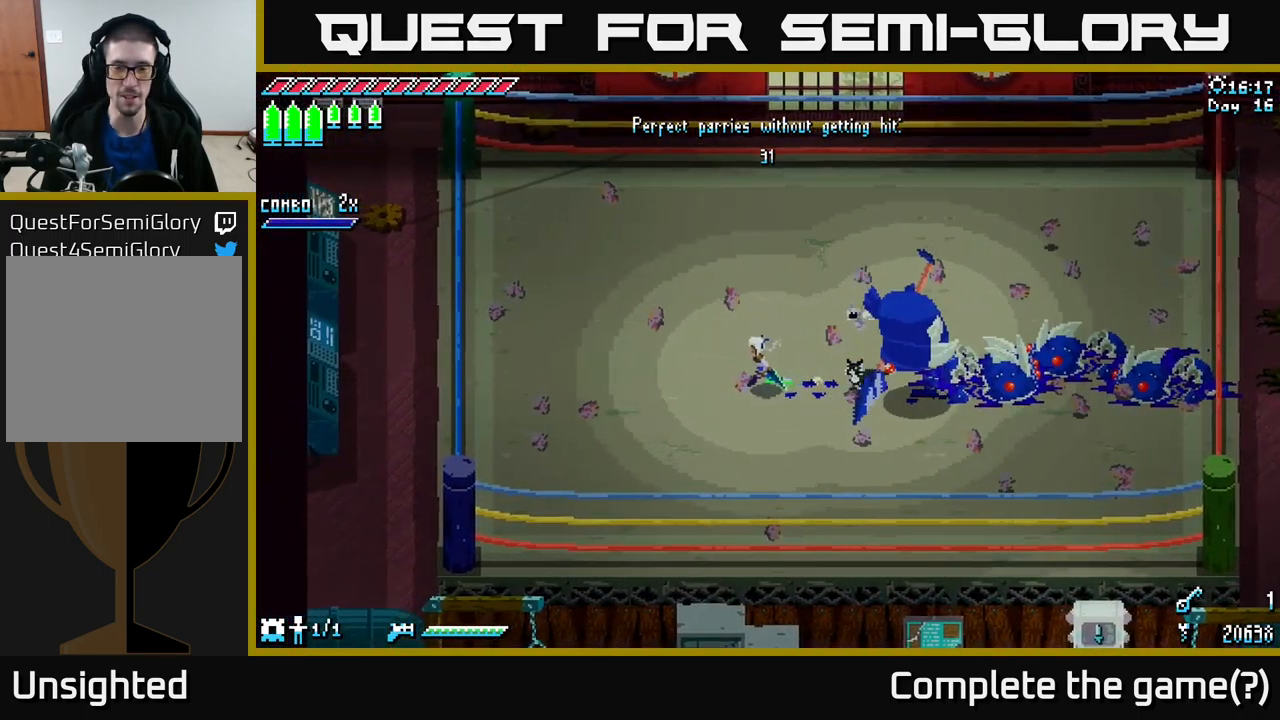
{"buttons": [], "left_stick": "center", "right_stick": "center", "events": [[83, "left_stick", "right"], [300, "left_stick", "center"]]}
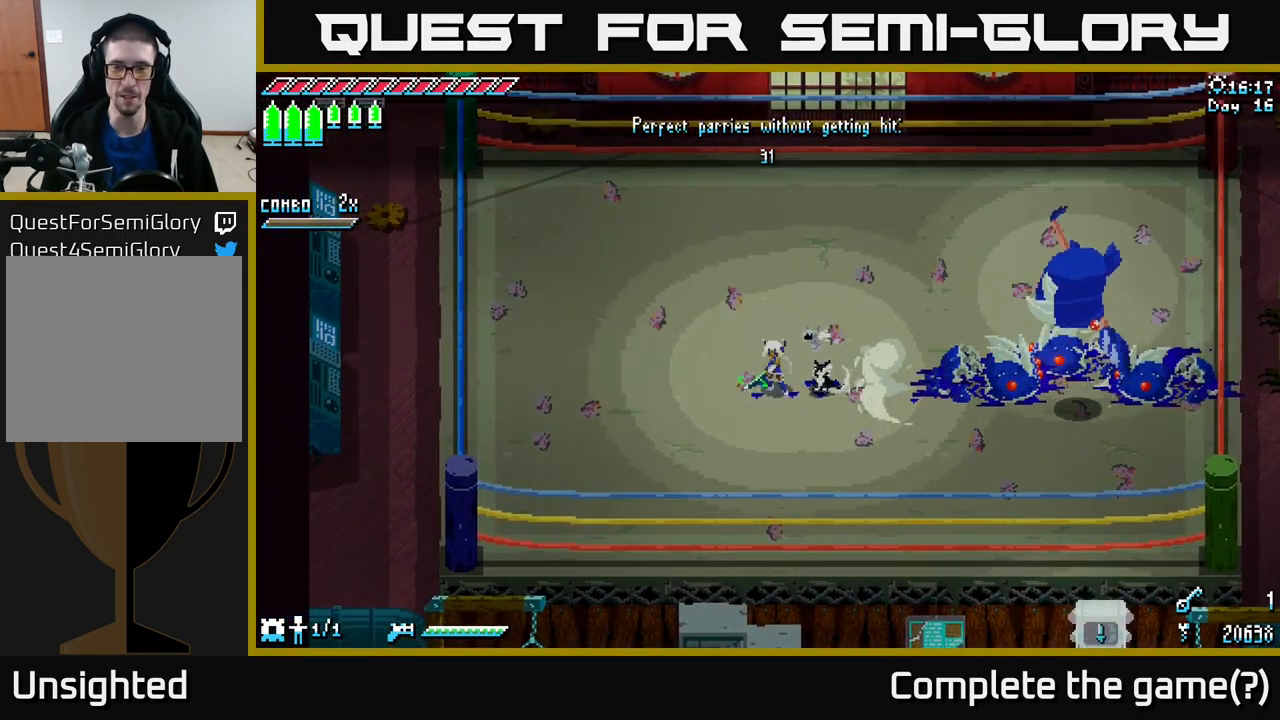
{"buttons": [], "left_stick": "right", "right_stick": "center", "events": [[433, "left_stick", "right"]]}
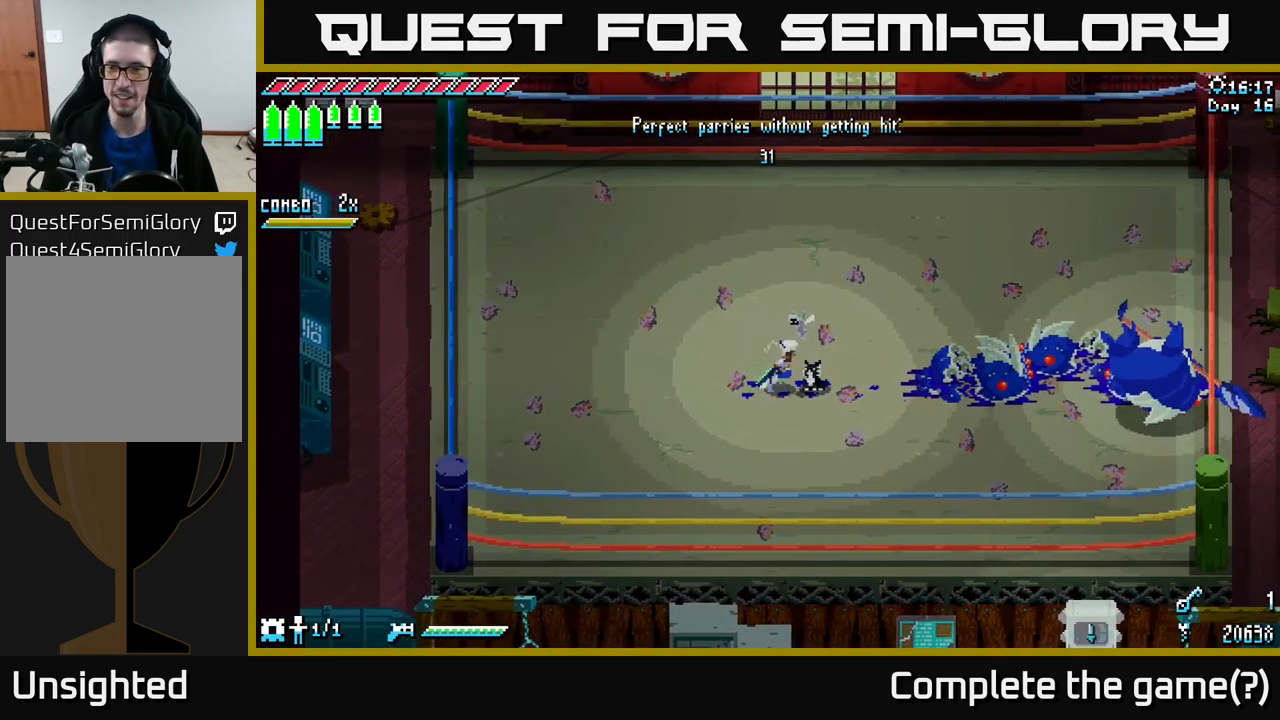
{"buttons": [], "left_stick": "center", "right_stick": "center", "events": [[150, "left_stick", "center"]]}
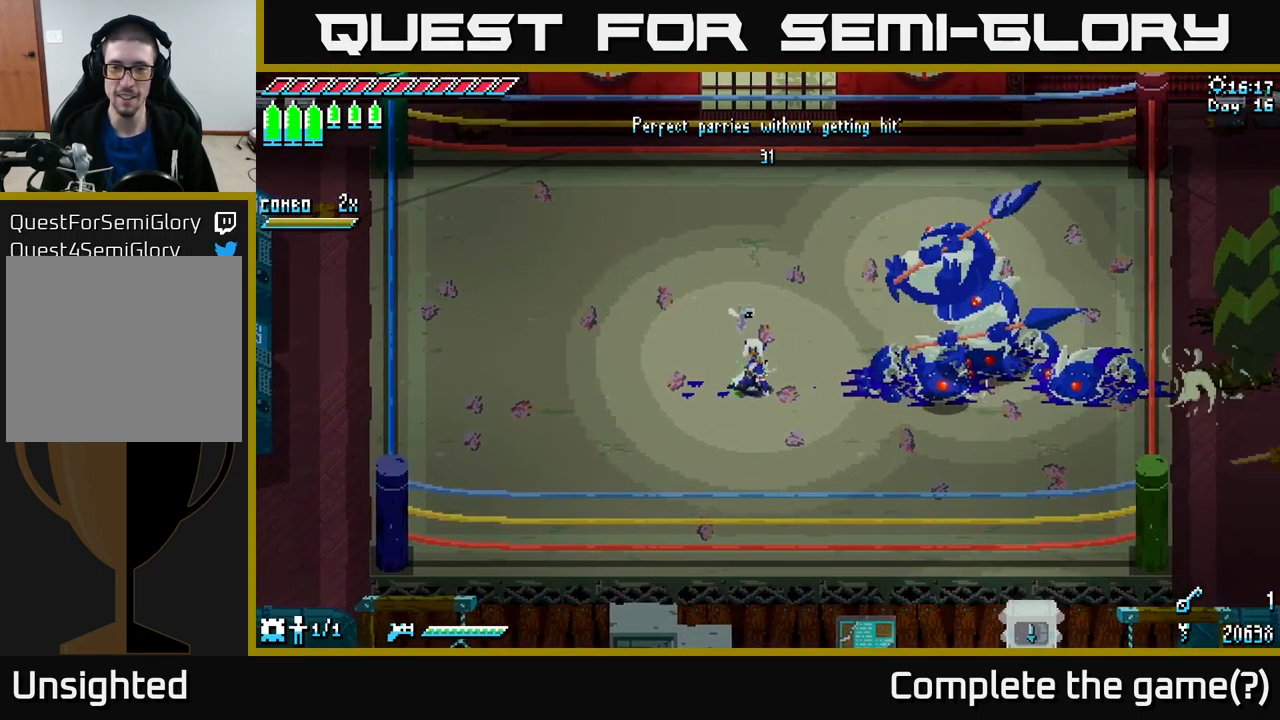
{"buttons": [], "left_stick": "left", "right_stick": "center", "events": [[234, "left_stick", "left"]]}
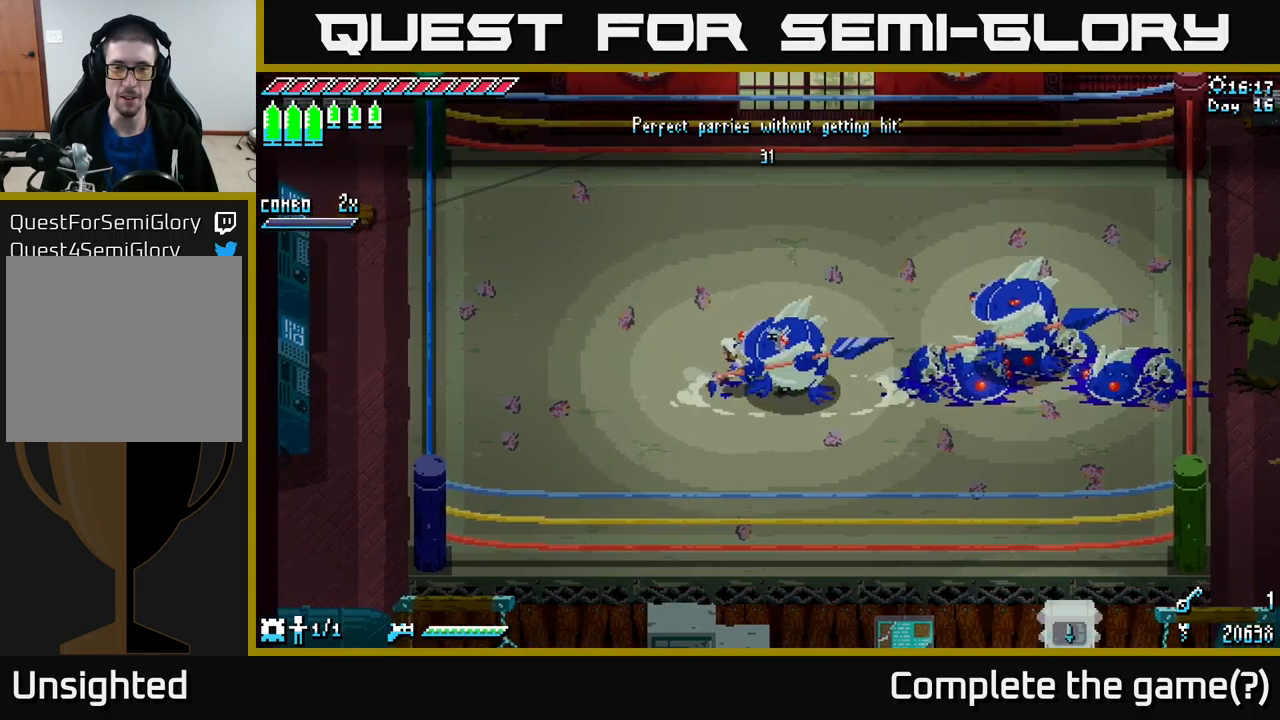
{"buttons": [], "left_stick": "right", "right_stick": "center", "events": [[417, "left_stick", "center"], [500, "left_stick", "right"]]}
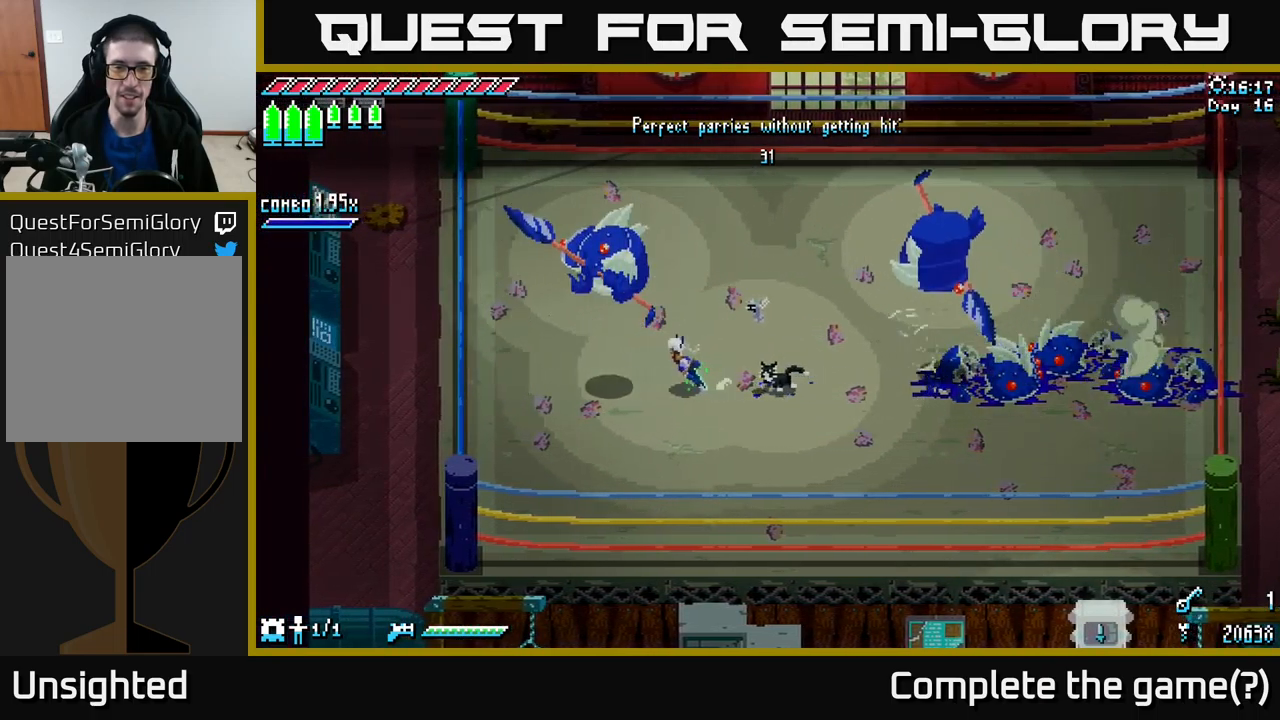
{"buttons": [], "left_stick": "left", "right_stick": "center", "events": [[167, "left_stick", "center"], [334, "left_stick", "left"]]}
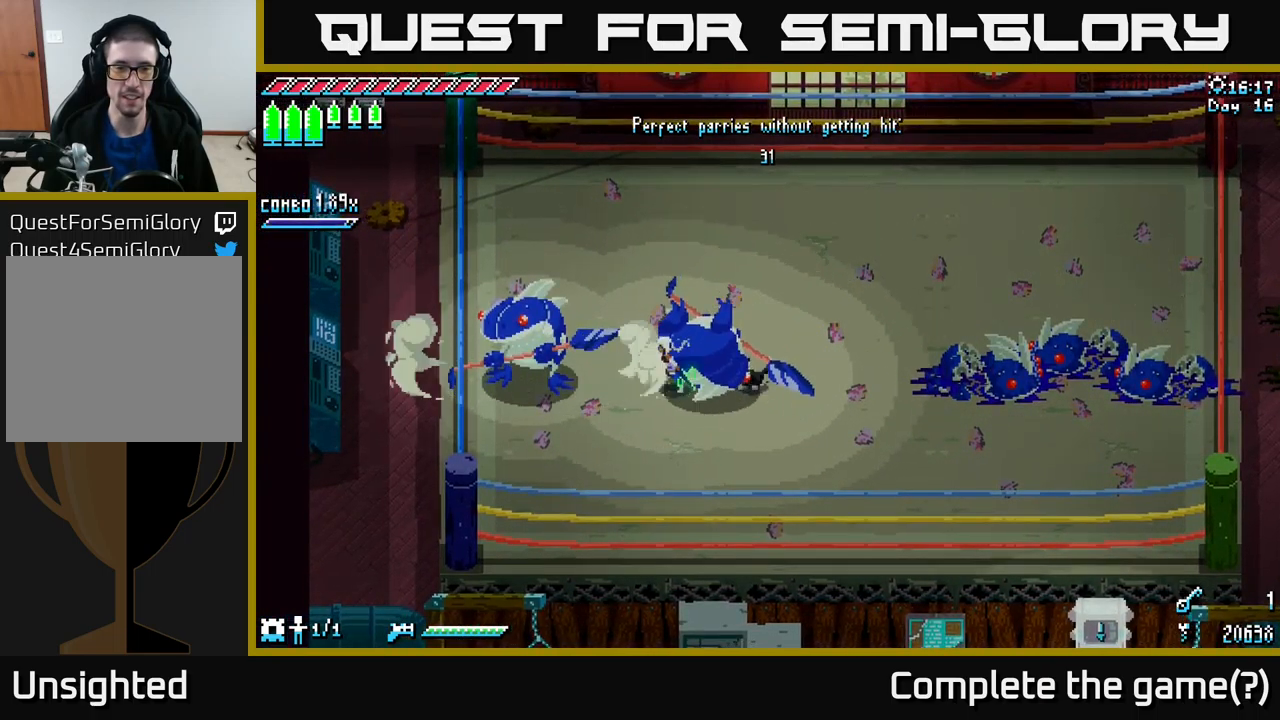
{"buttons": [], "left_stick": "center", "right_stick": "center", "events": [[34, "left_stick", "center"]]}
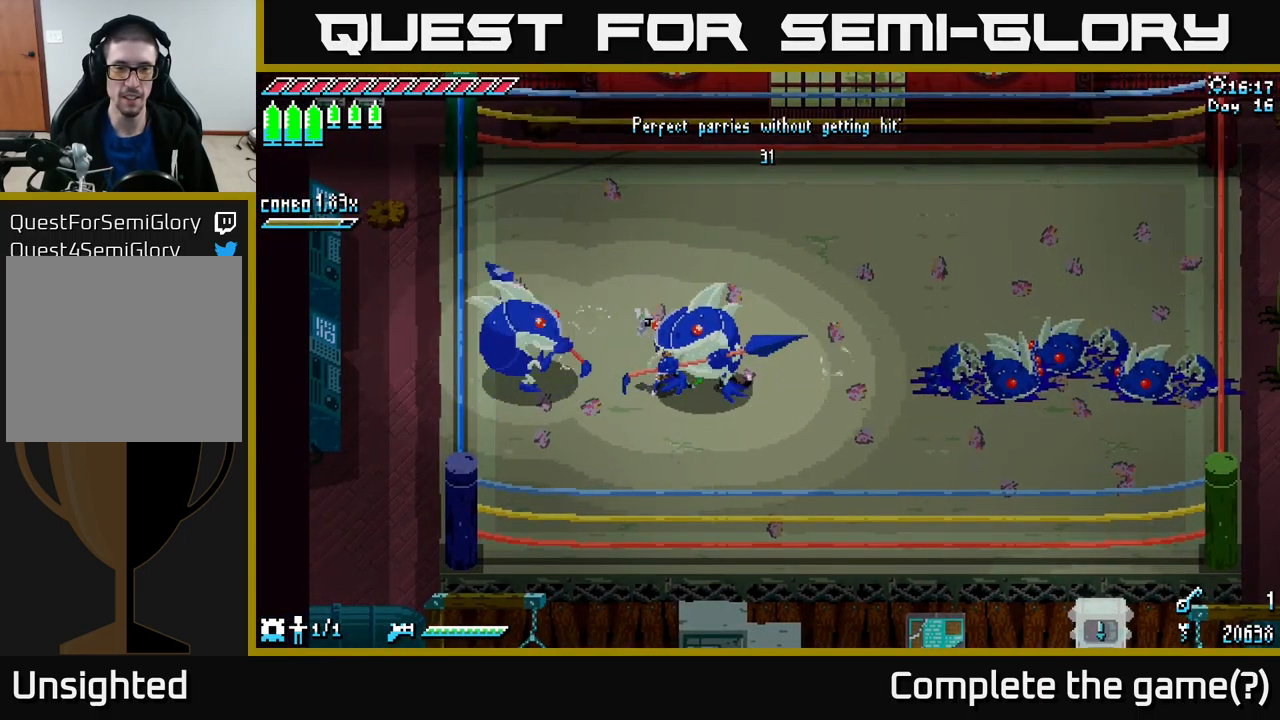
{"buttons": [], "left_stick": "center", "right_stick": "center", "events": [[300, "left_stick", "left"], [317, "B", "down"], [417, "B", "up"], [434, "left_stick", "center"]]}
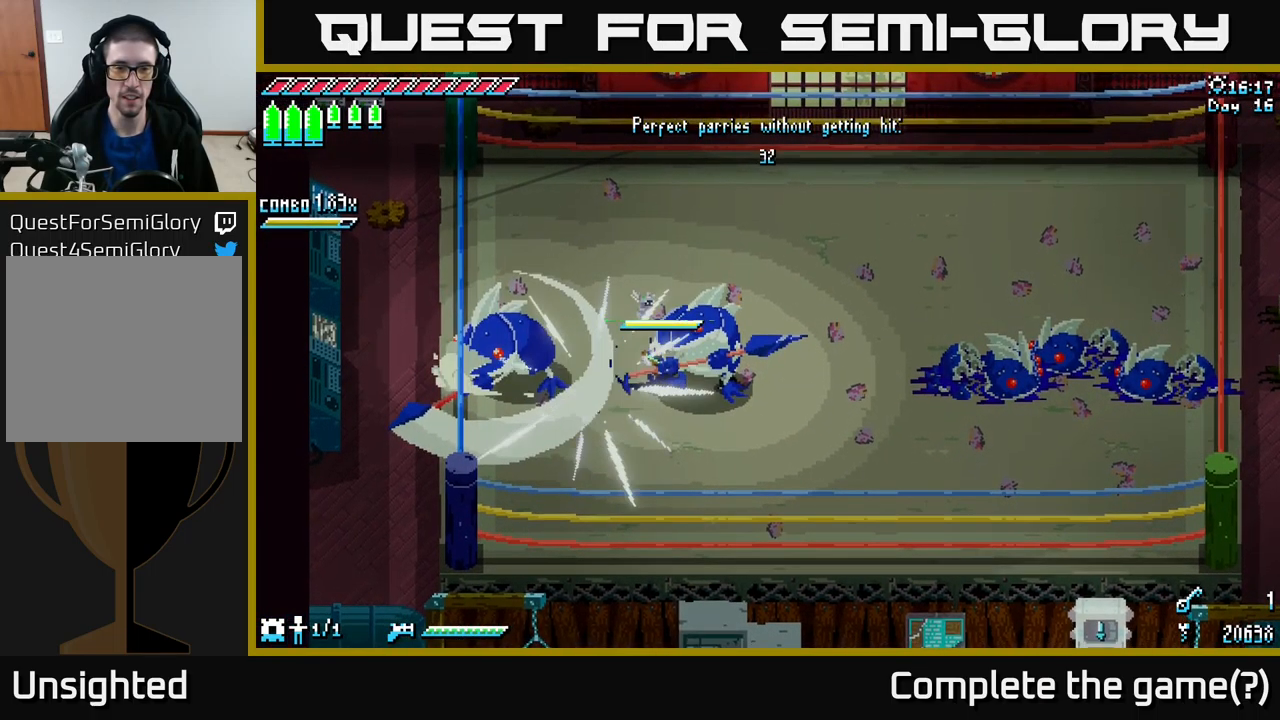
{"buttons": [], "left_stick": "center", "right_stick": "center", "events": []}
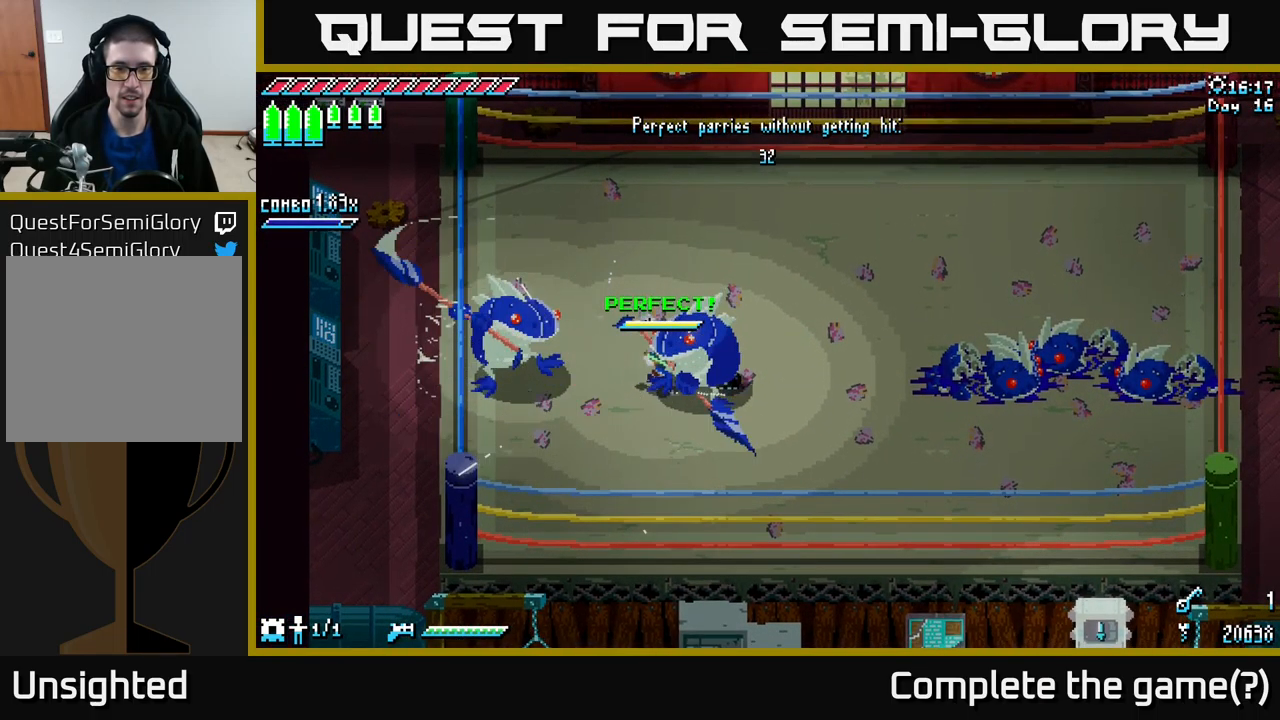
{"buttons": ["B"], "left_stick": "right", "right_stick": "center", "events": [[417, "B", "down"], [450, "left_stick", "right"]]}
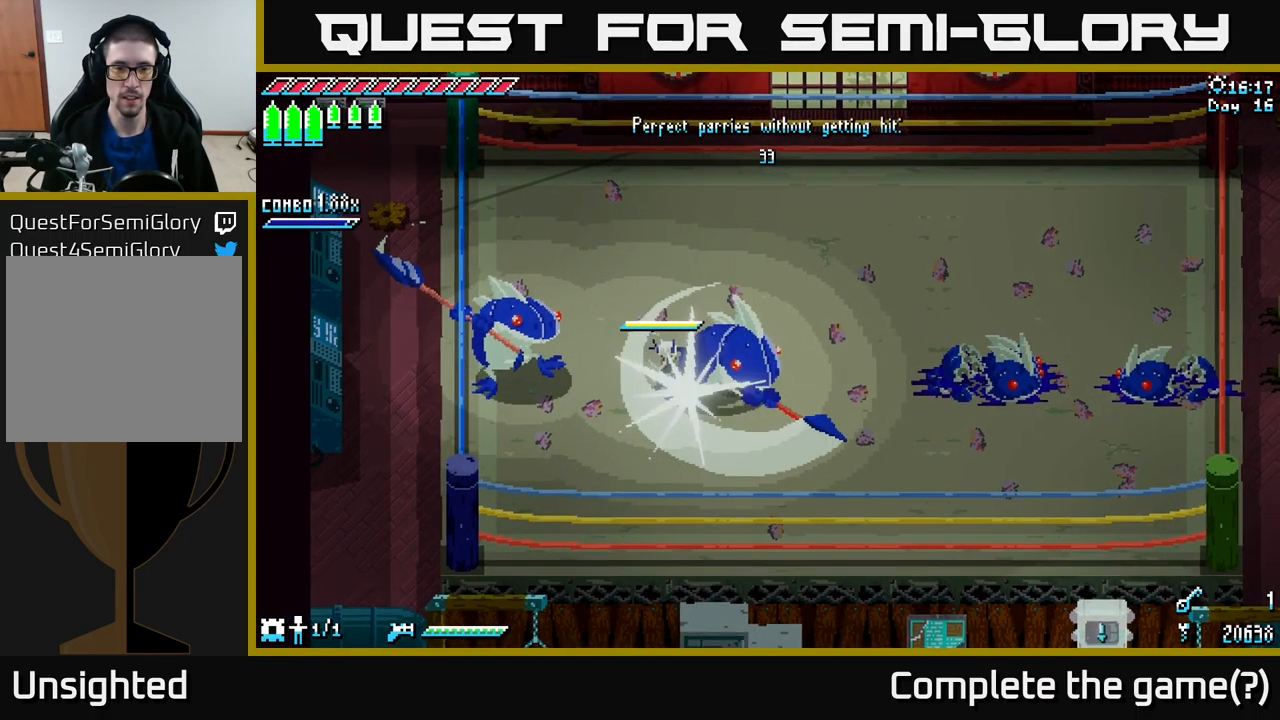
{"buttons": [], "left_stick": "center", "right_stick": "center", "events": [[34, "B", "up"], [117, "left_stick", "center"], [234, "left_stick", "right"], [367, "left_stick", "center"]]}
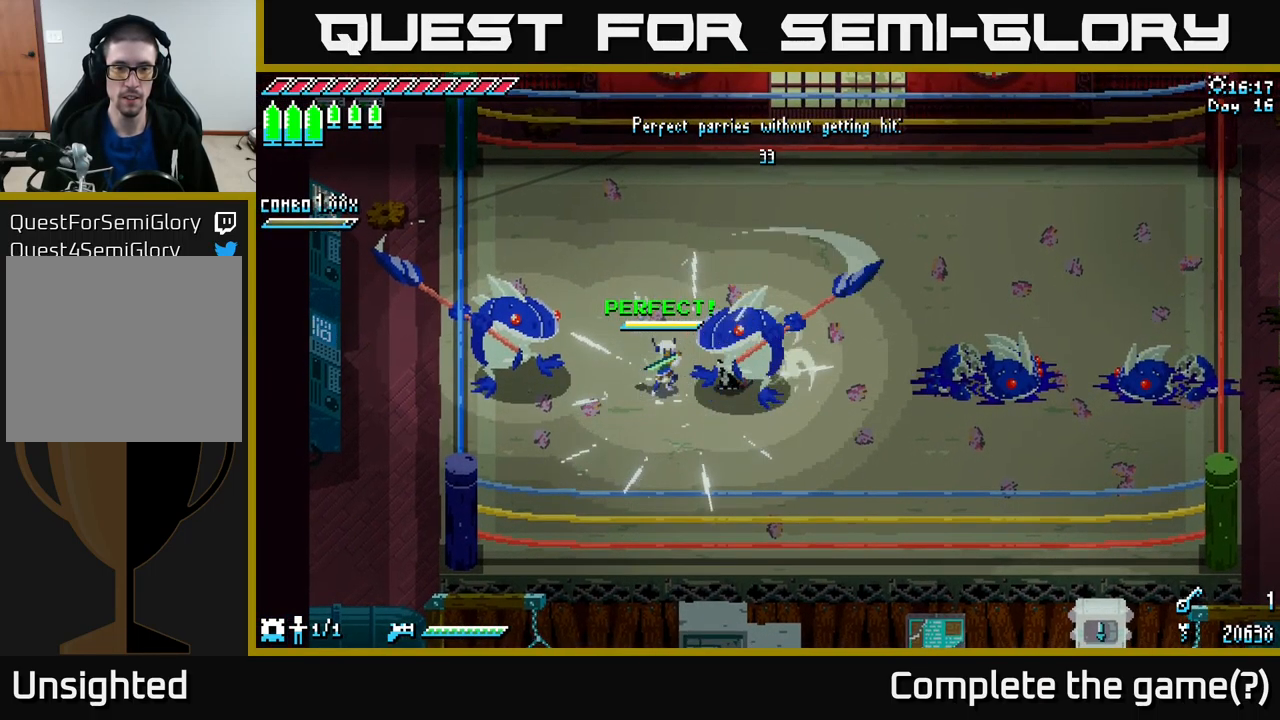
{"buttons": [], "left_stick": "center", "right_stick": "center", "events": [[400, "left_stick", "left"], [434, "B", "down"], [467, "left_stick", "center"], [500, "B", "up"]]}
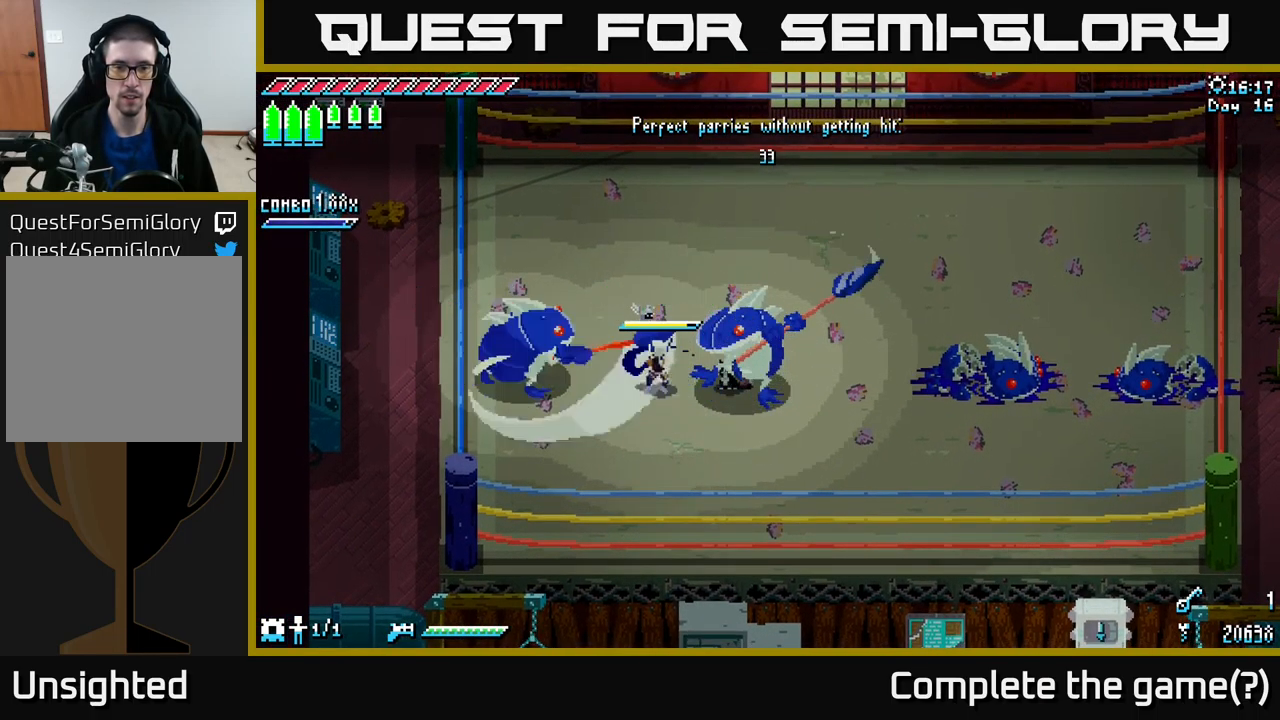
{"buttons": [], "left_stick": "center", "right_stick": "center", "events": []}
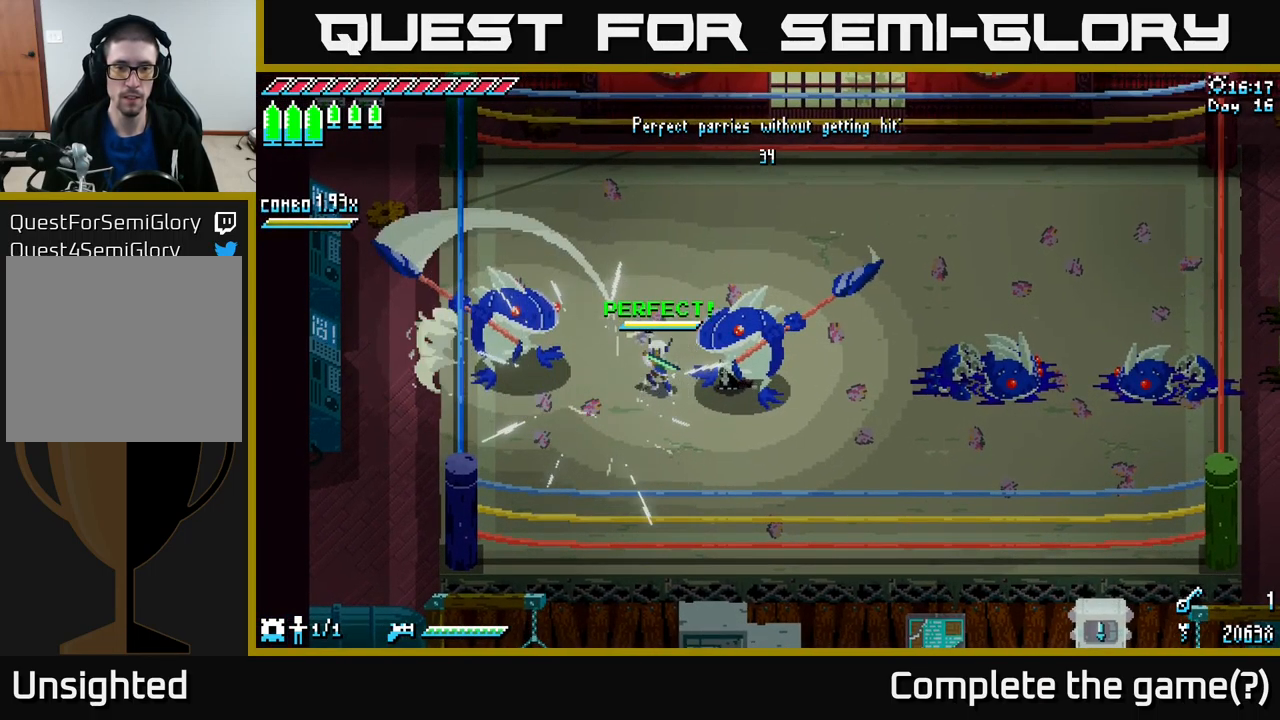
{"buttons": [], "left_stick": "center", "right_stick": "center", "events": []}
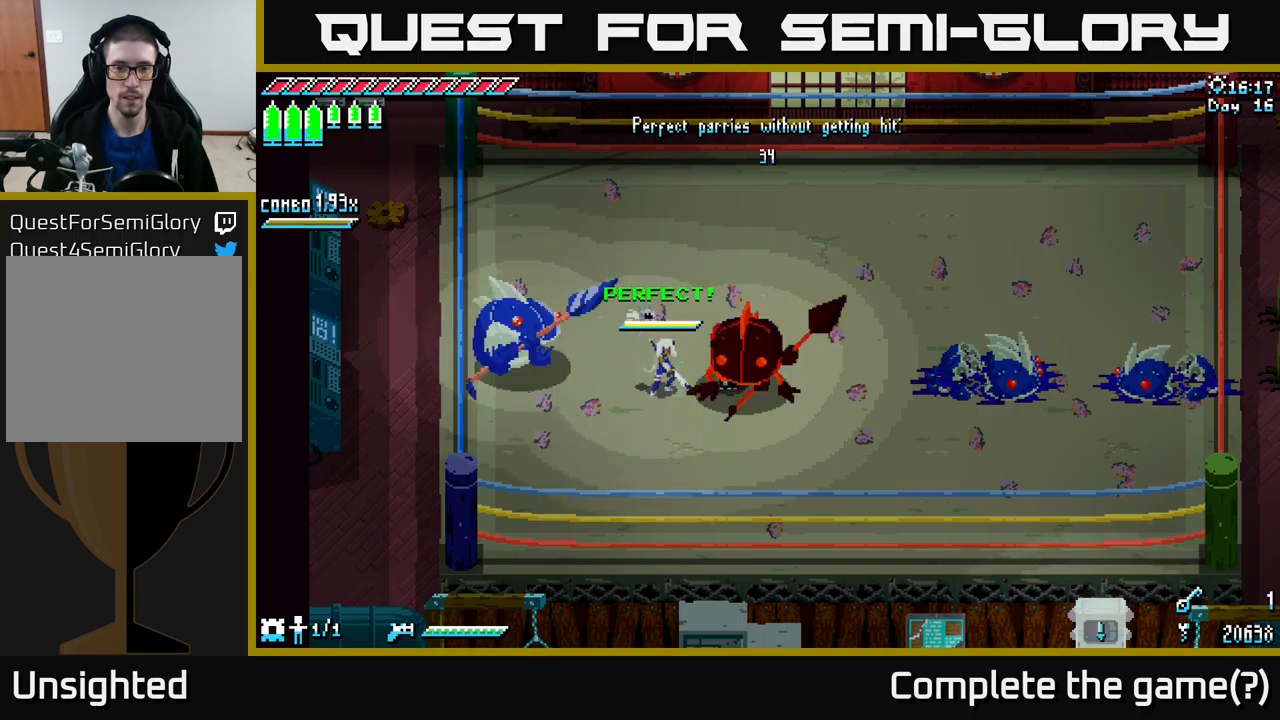
{"buttons": ["X"], "left_stick": "center", "right_stick": "center", "events": [[50, "B", "down"], [83, "left_stick", "right"], [133, "B", "up"], [150, "left_stick", "center"], [483, "X", "down"]]}
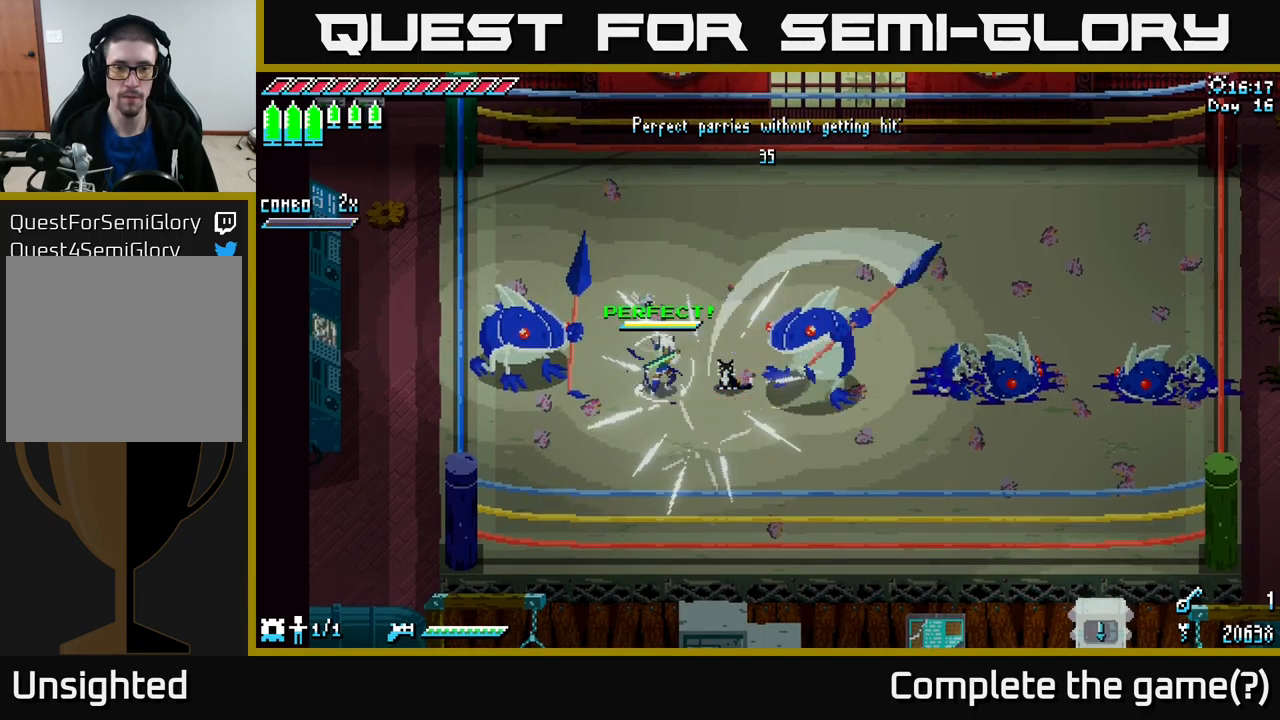
{"buttons": ["X", "R2"], "left_stick": "left", "right_stick": "center", "events": [[200, "left_stick", "left"], [333, "A", "down"], [417, "A", "up"], [450, "R2", "down"]]}
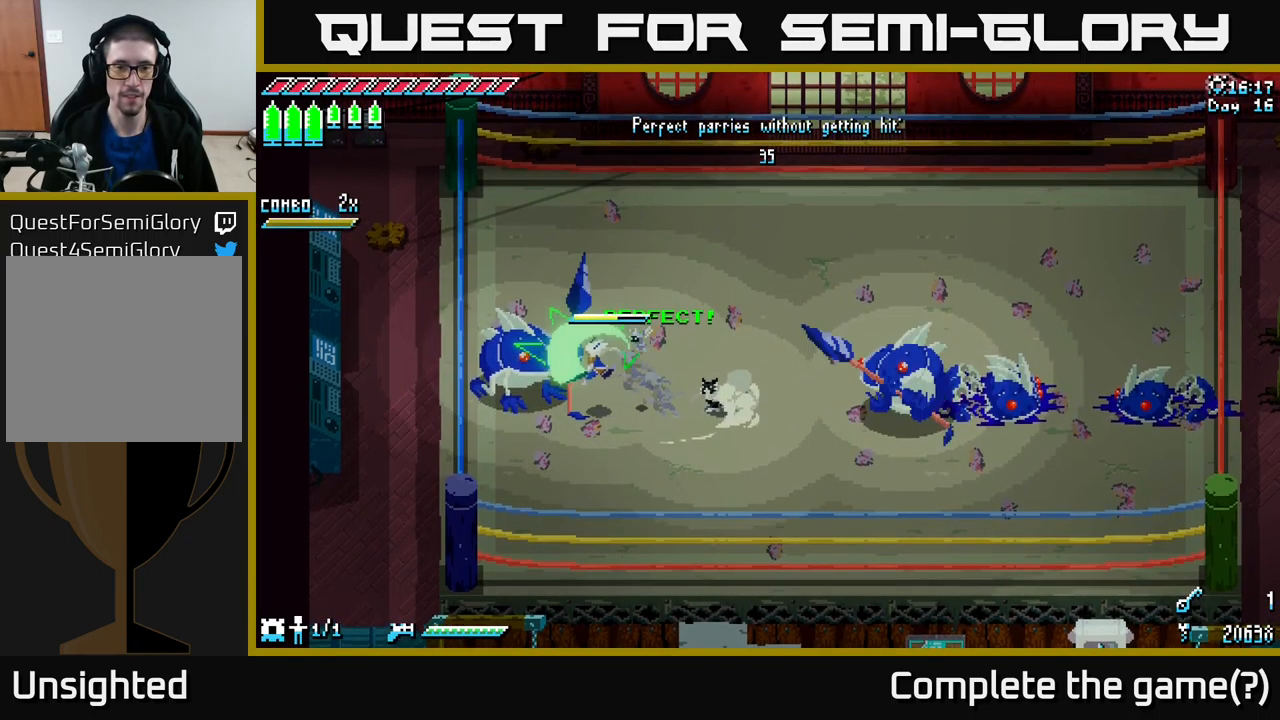
{"buttons": ["X"], "left_stick": "right", "right_stick": "center", "events": [[33, "R2", "up"], [117, "X", "up"], [133, "left_stick", "center"], [183, "left_stick", "right"], [417, "X", "down"]]}
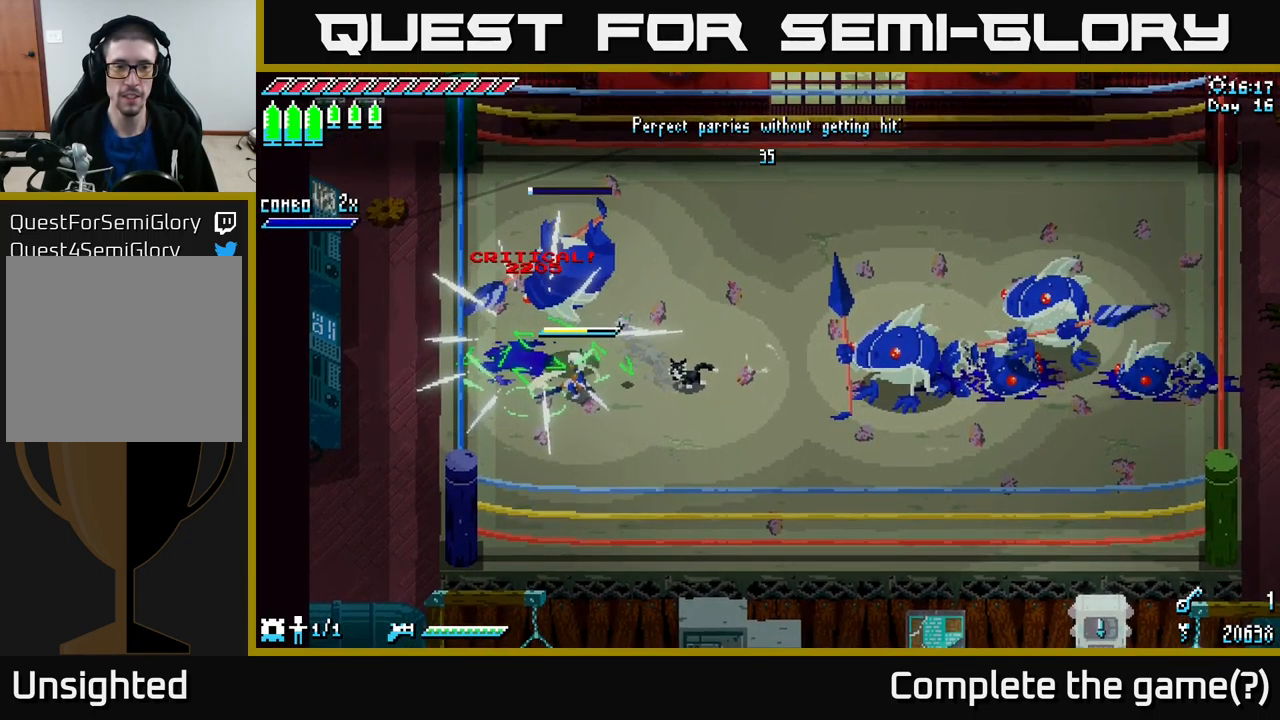
{"buttons": ["X"], "left_stick": "right", "right_stick": "center", "events": []}
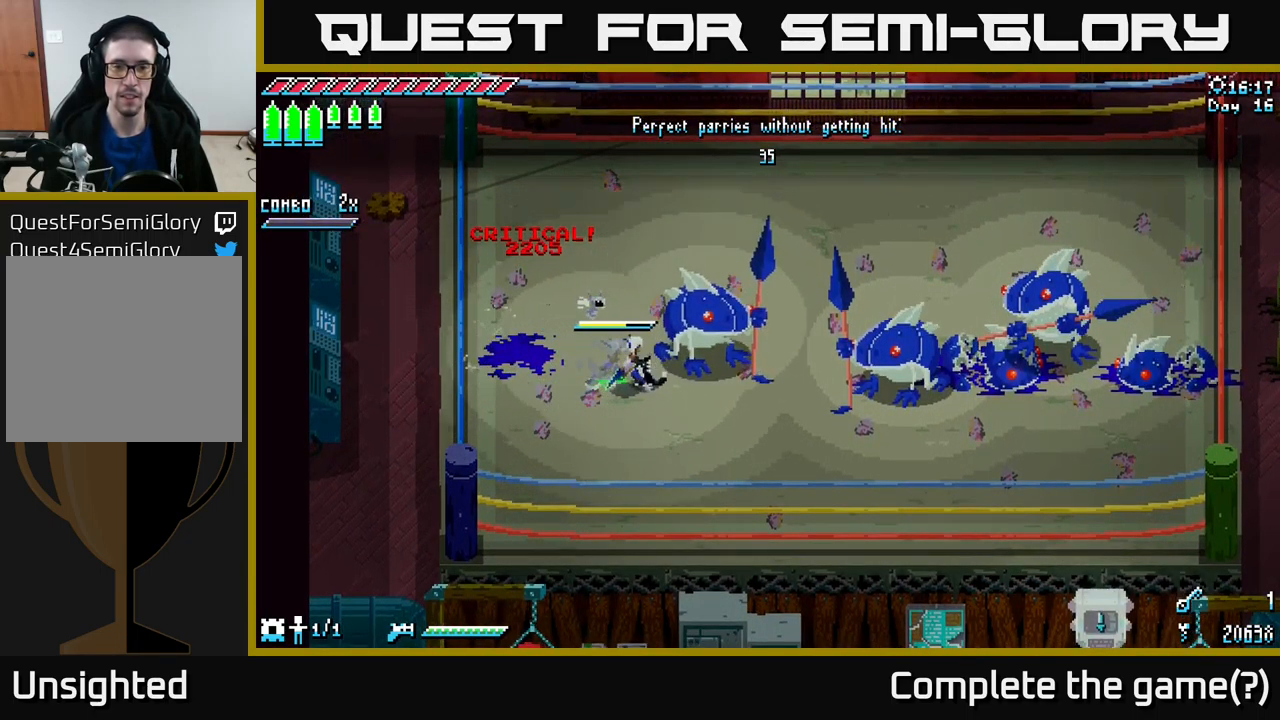
{"buttons": [], "left_stick": "right", "right_stick": "center", "events": [[83, "A", "down"], [183, "A", "up"], [233, "R2", "down"], [350, "R2", "up"], [450, "X", "up"]]}
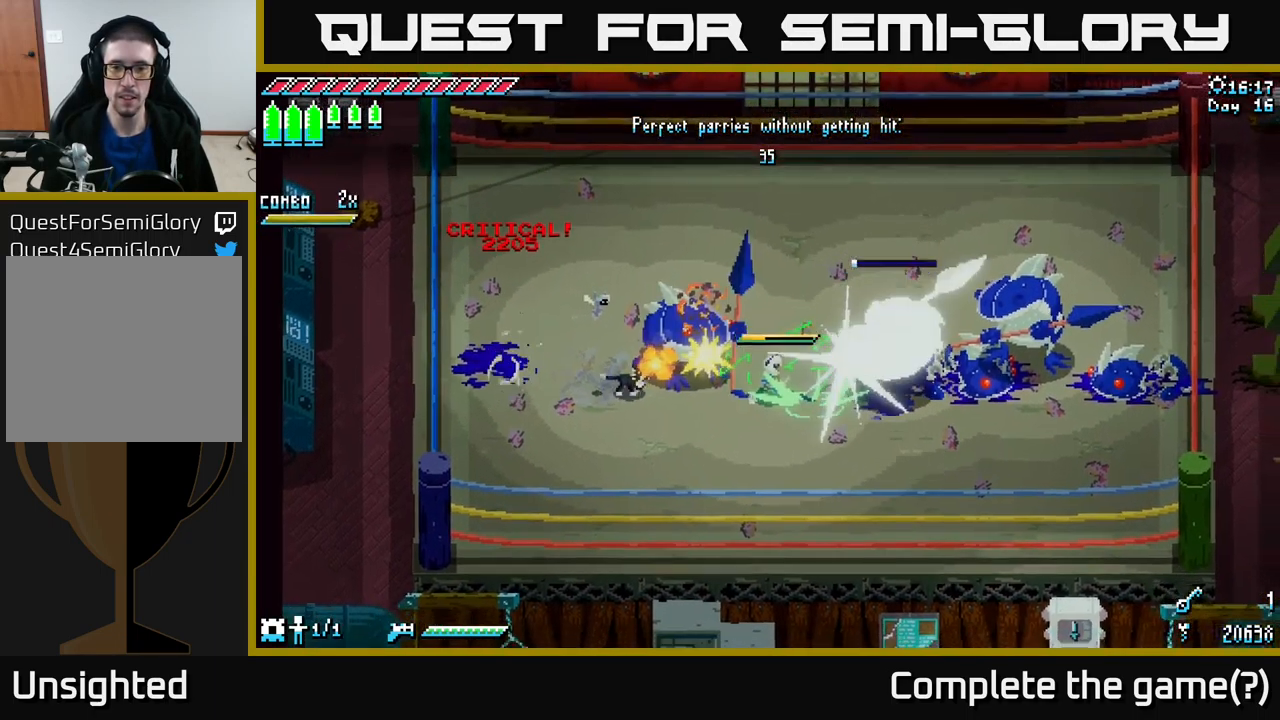
{"buttons": [], "left_stick": "center", "right_stick": "center", "events": [[50, "left_stick", "center"]]}
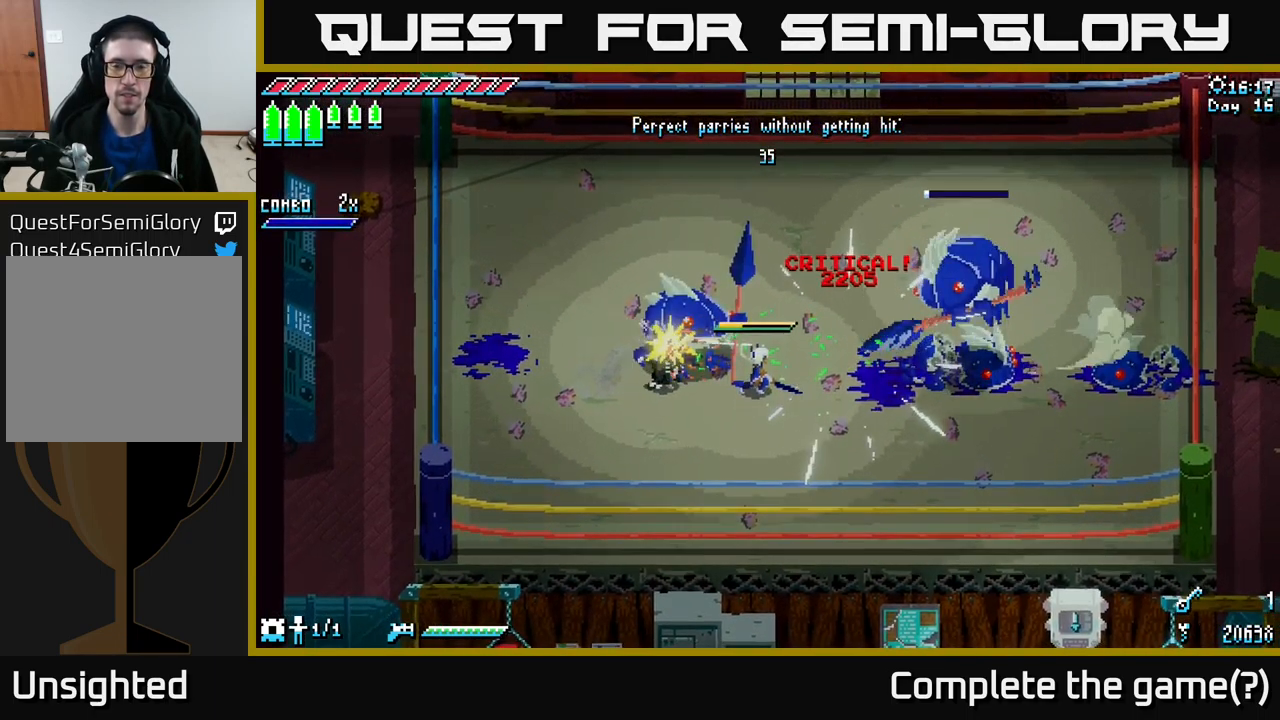
{"buttons": [], "left_stick": "right", "right_stick": "center", "events": [[33, "left_stick", "up-right"], [400, "left_stick", "right"]]}
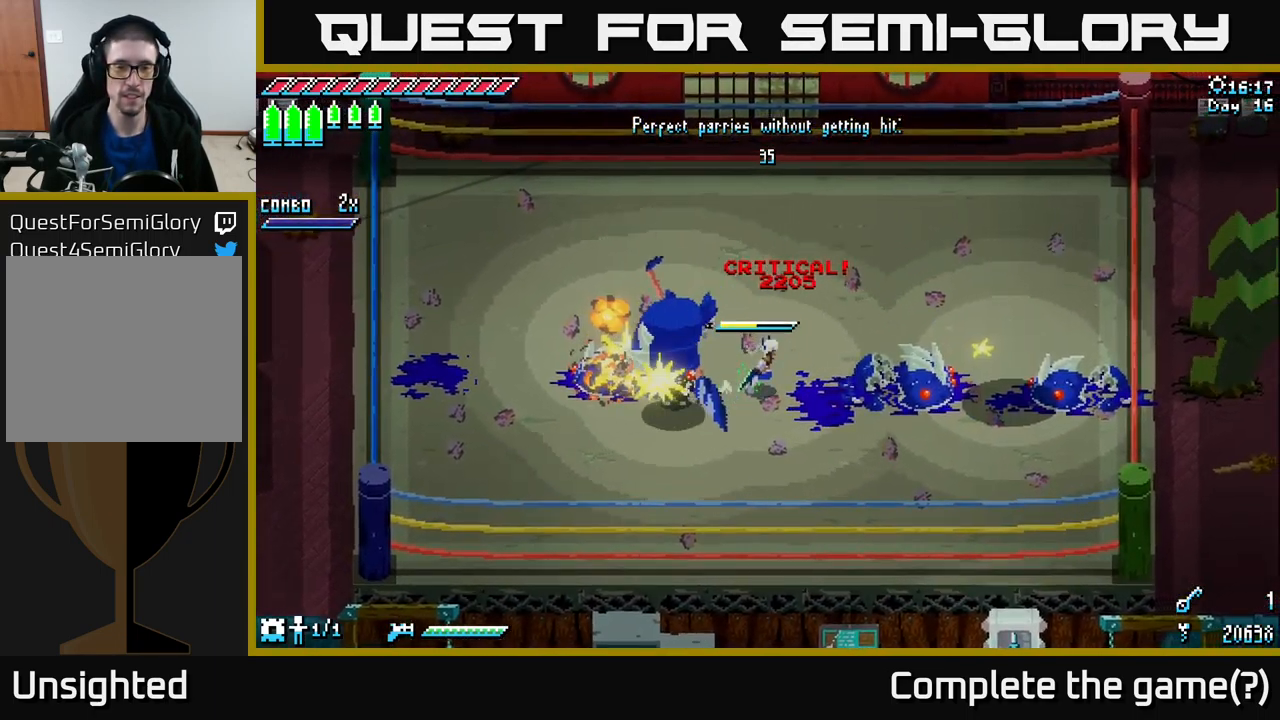
{"buttons": [], "left_stick": "center", "right_stick": "center", "events": [[267, "left_stick", "center"], [317, "left_stick", "left"], [433, "left_stick", "center"]]}